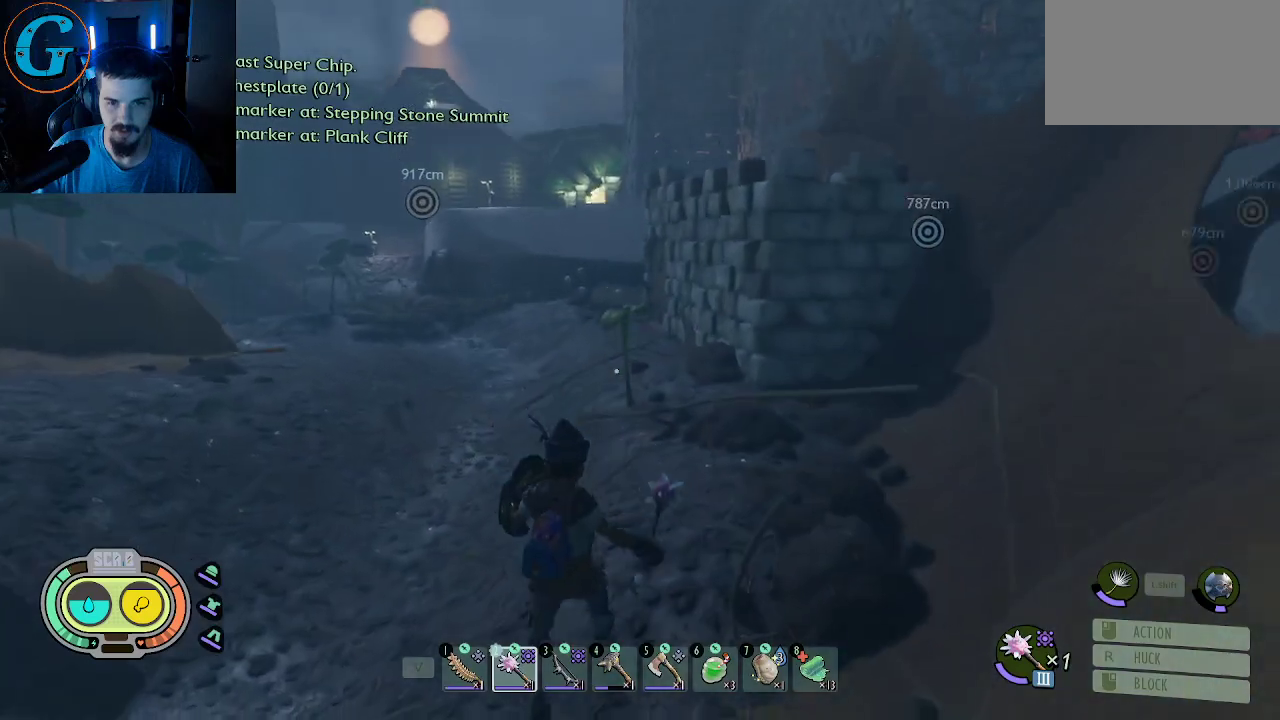
Gameplay with keyboard and mouse; each line is a JSON object with the keys and mouse buttons held at the frame after it. "events" lists presses ("down") and releases ("up") of "1", "2", "3", "4", "5", "a", "alt", "c", "caps_lock", "ctrl", "d", "e", "f", "g", "q", "r", "s", "shift", "space", "t", "tab", "v", "w", "x", "z", "mouse_left", "mouse_wheel" and "mouse_right" between this image and that frame as [ms after this image, input, new state], when the widget could be followed in between. "mouse_left", "mouse_wheel", "mouse_right" = the "left", "wheel", "right" buttons of the "mouse" list. No other keys are recorded. "wheel" means that the mouse wheel is clicked or scrolled. "mouse_move" is the direction in which the mouse moves at that frame (one of eight, or "still"), when it could be read.
{"keys": ["shift", "w"], "mouse": [], "mouse_move": "down", "events": []}
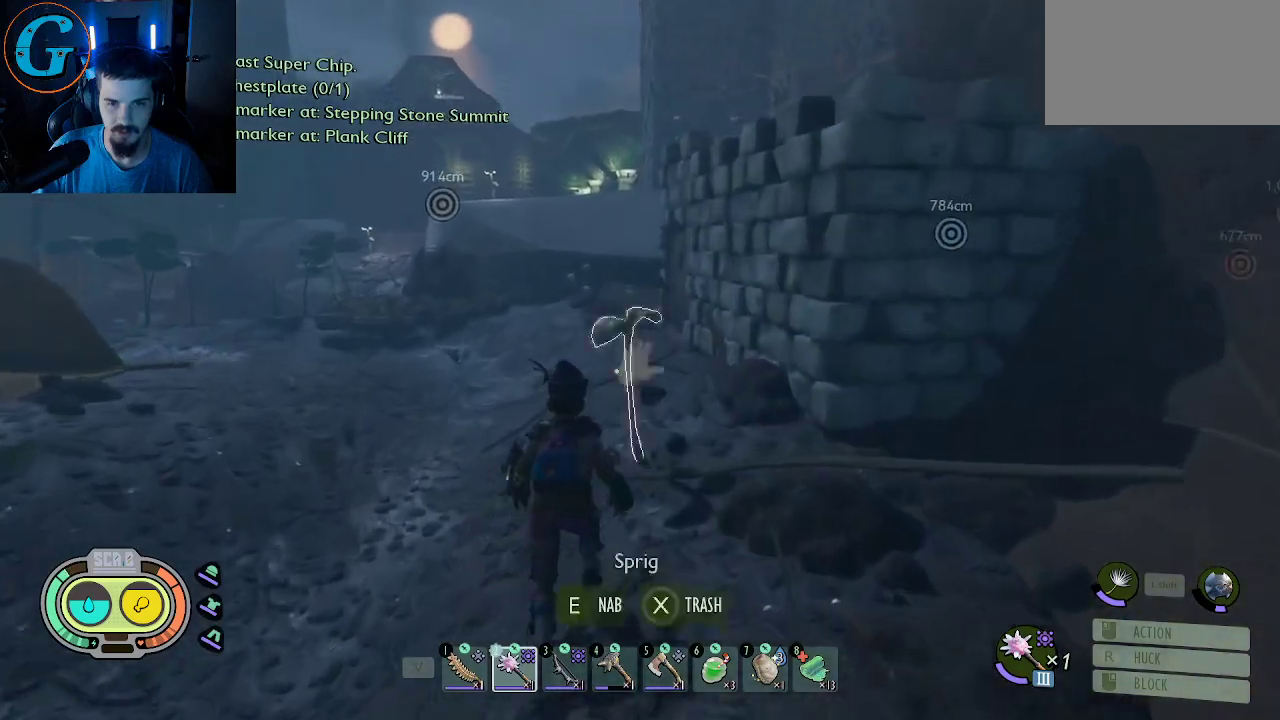
{"keys": ["d", "shift", "w"], "mouse": [], "mouse_move": "left", "events": [[50, "e", "down"], [200, "e", "up"], [433, "d", "down"]]}
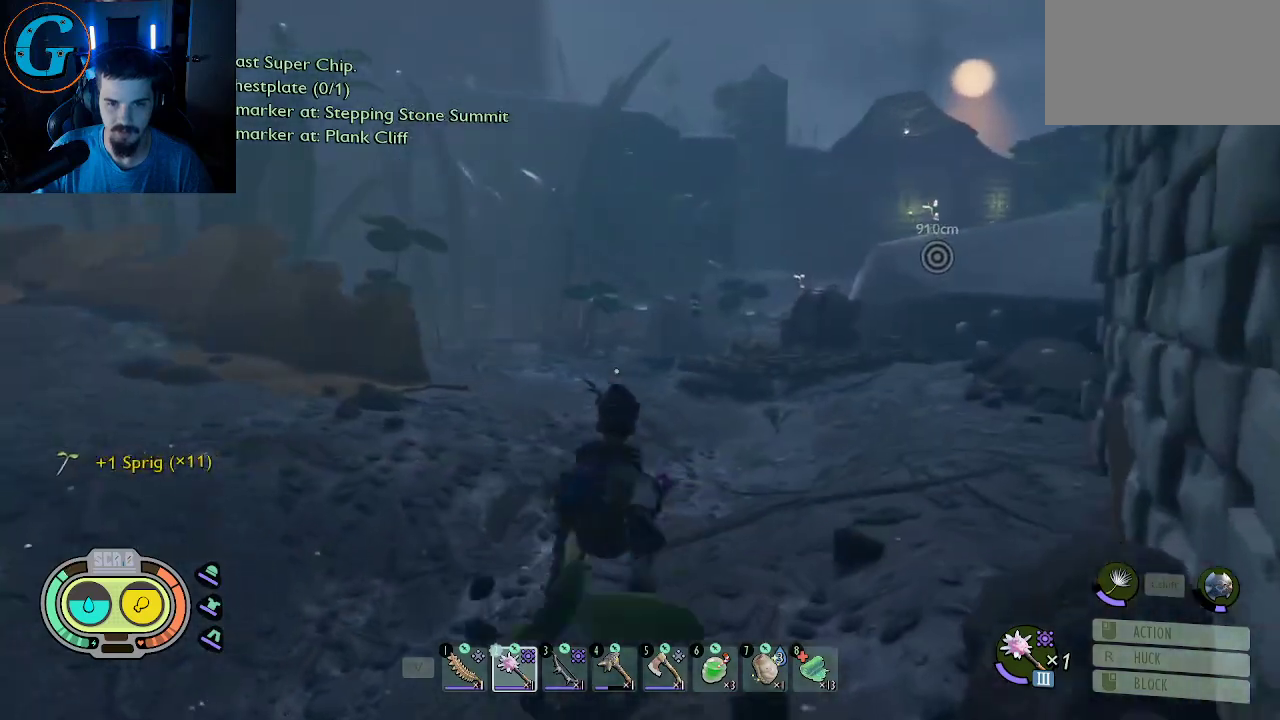
{"keys": ["shift", "w"], "mouse": [], "mouse_move": "left", "events": [[300, "d", "up"]]}
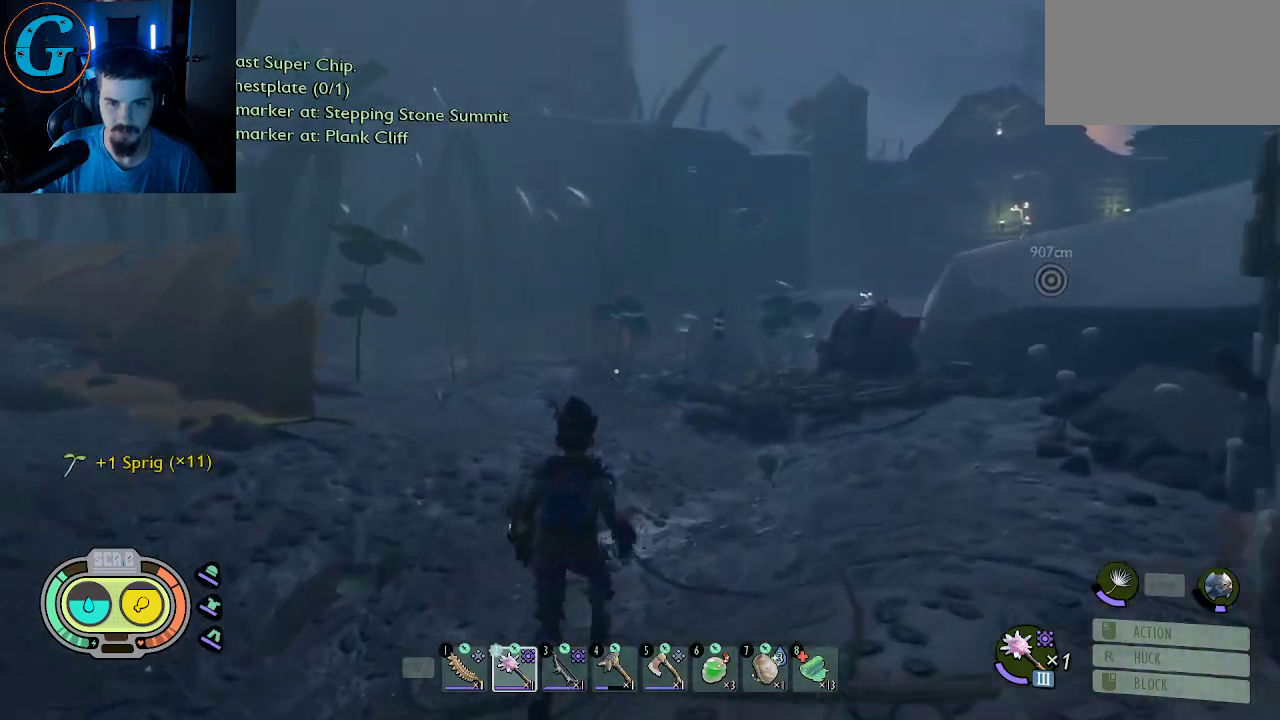
{"keys": ["shift", "w"], "mouse": [], "mouse_move": "still", "events": []}
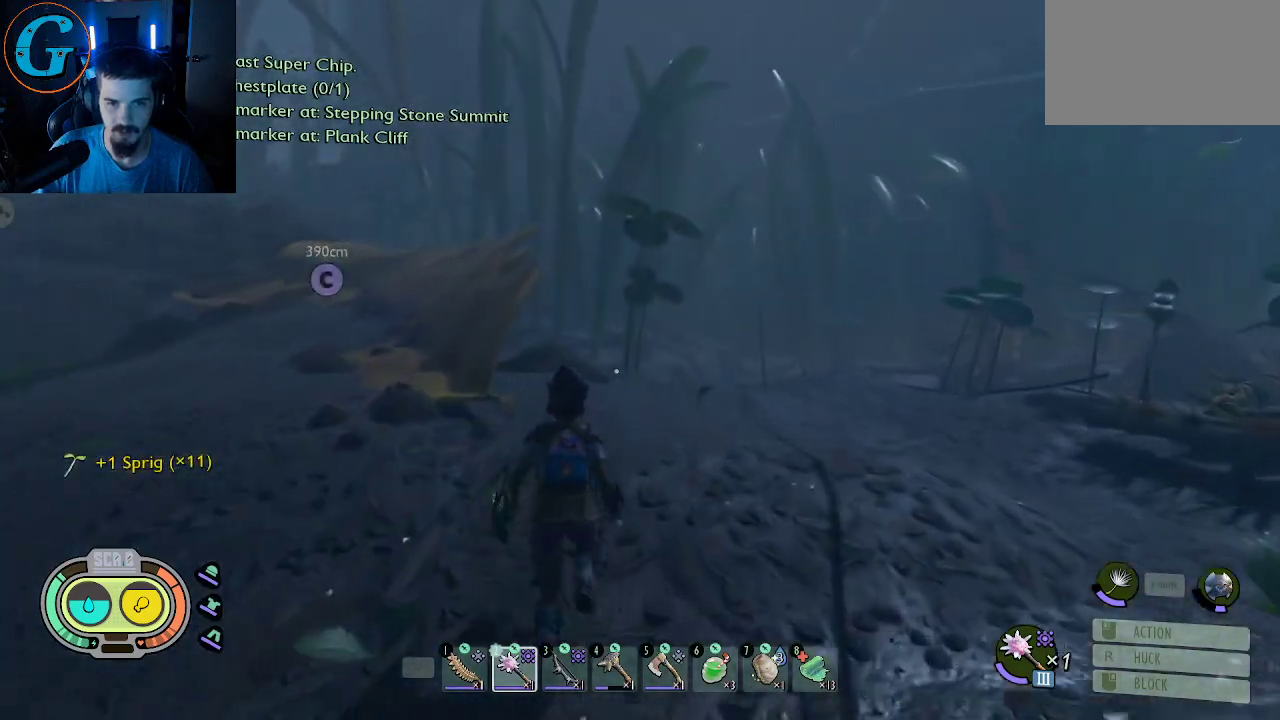
{"keys": ["d", "shift", "w"], "mouse": [], "mouse_move": "still", "events": [[17, "d", "down"]]}
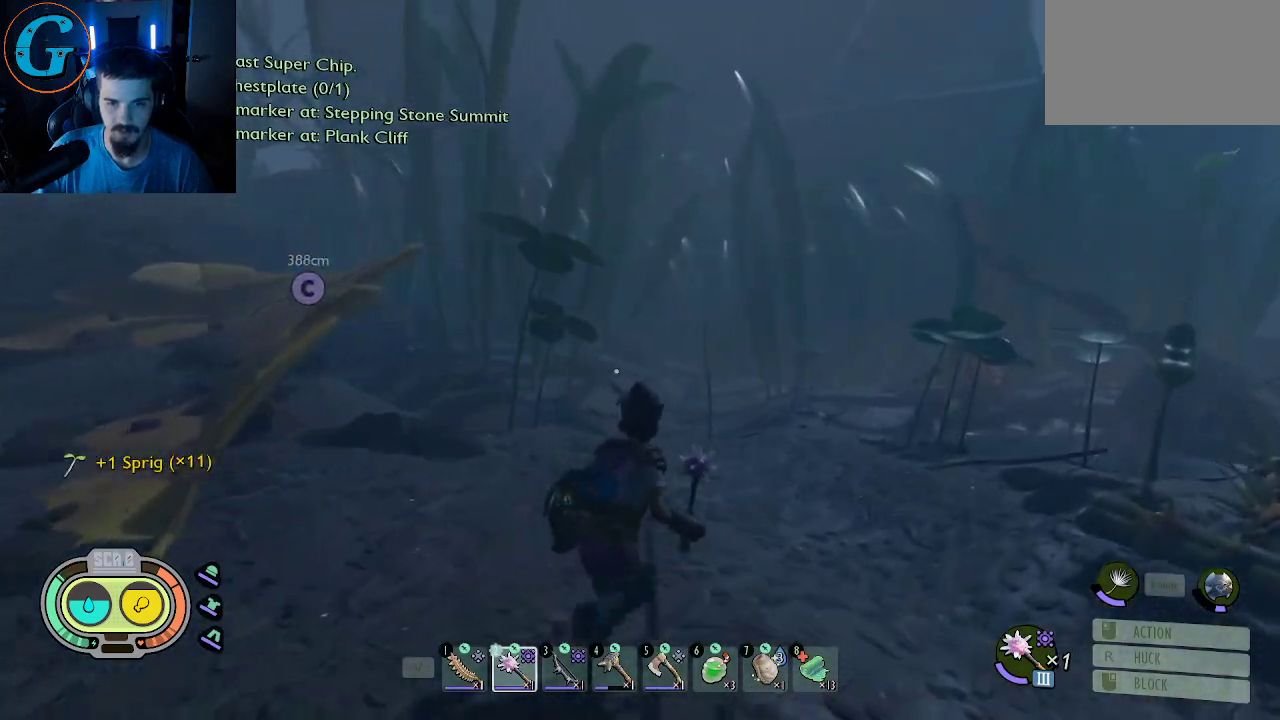
{"keys": ["shift", "w"], "mouse": [], "mouse_move": "right", "events": [[300, "d", "up"]]}
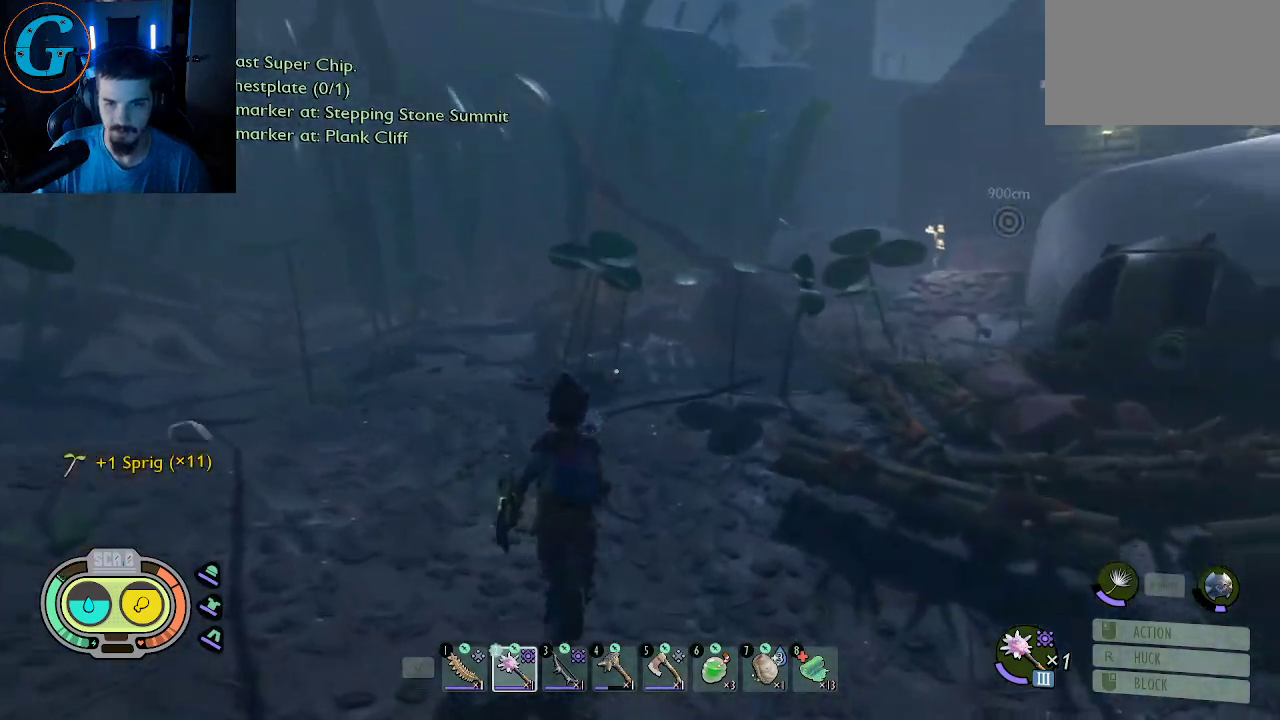
{"keys": ["shift", "w"], "mouse": [], "mouse_move": "down-right", "events": []}
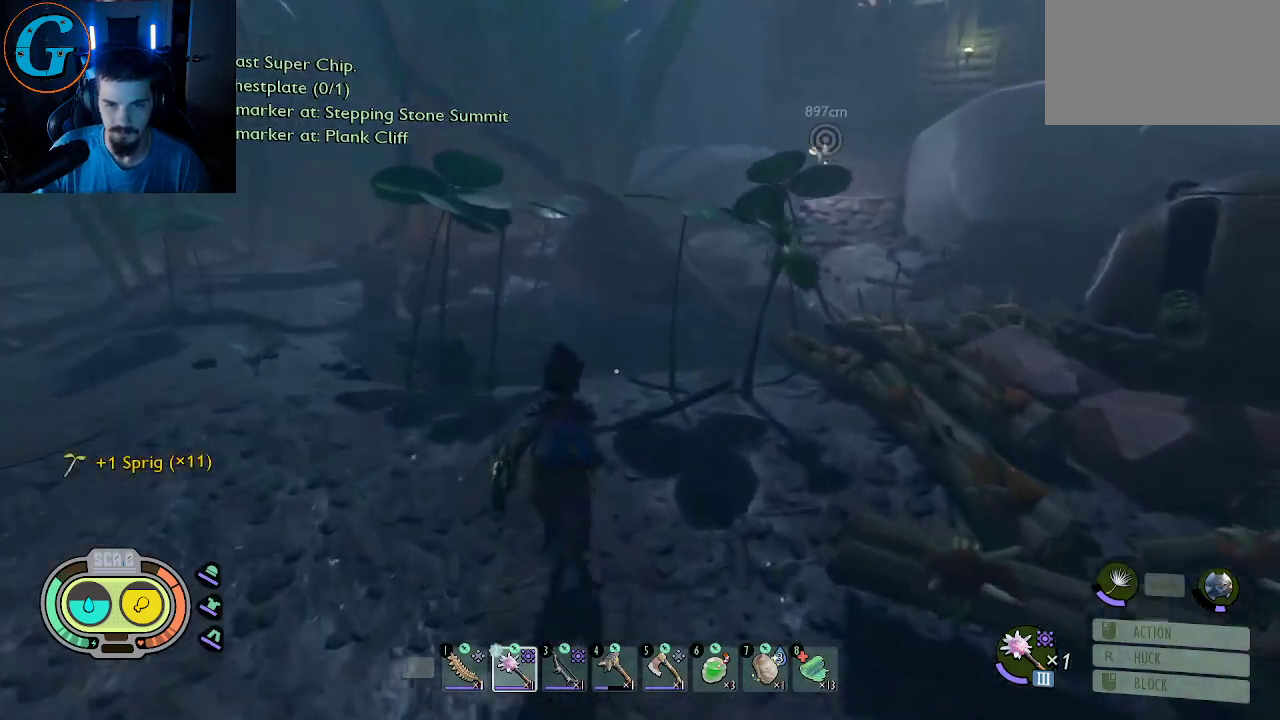
{"keys": ["e"], "mouse": [], "mouse_move": "still", "events": [[150, "shift", "up"], [200, "w", "up"], [433, "e", "down"]]}
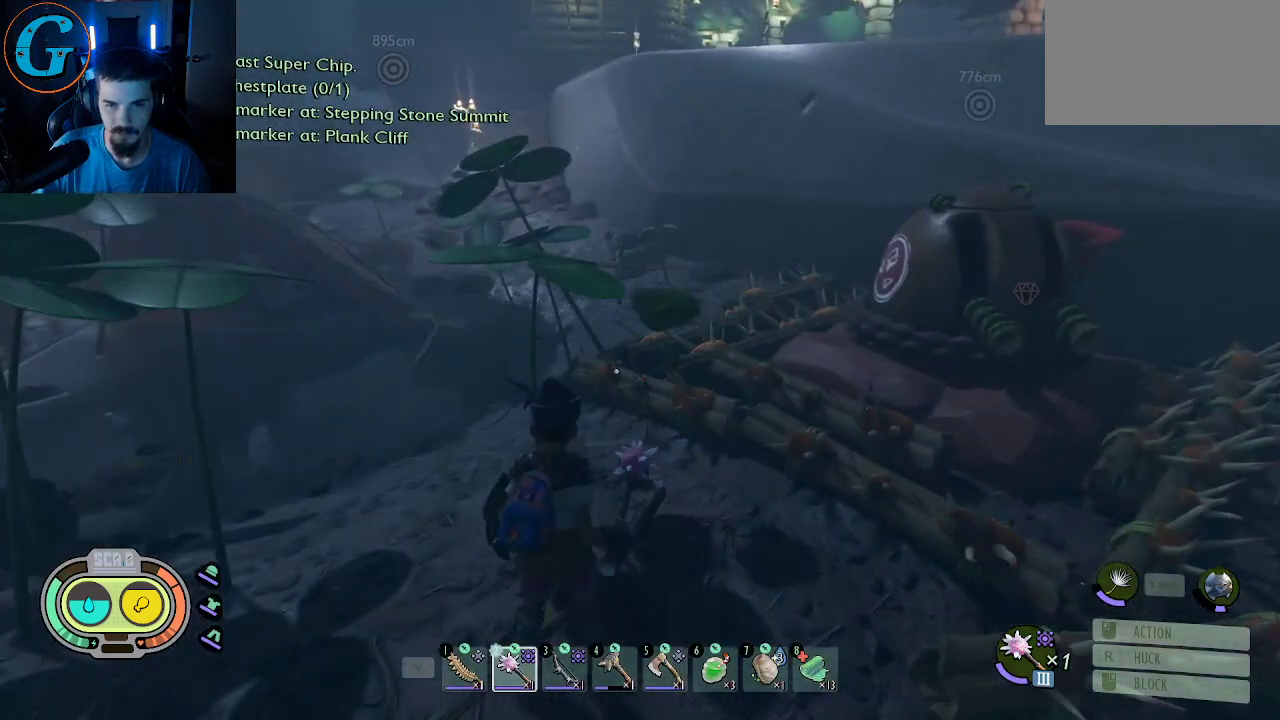
{"keys": ["d"], "mouse": [], "mouse_move": "left", "events": [[67, "e", "up"], [450, "d", "down"]]}
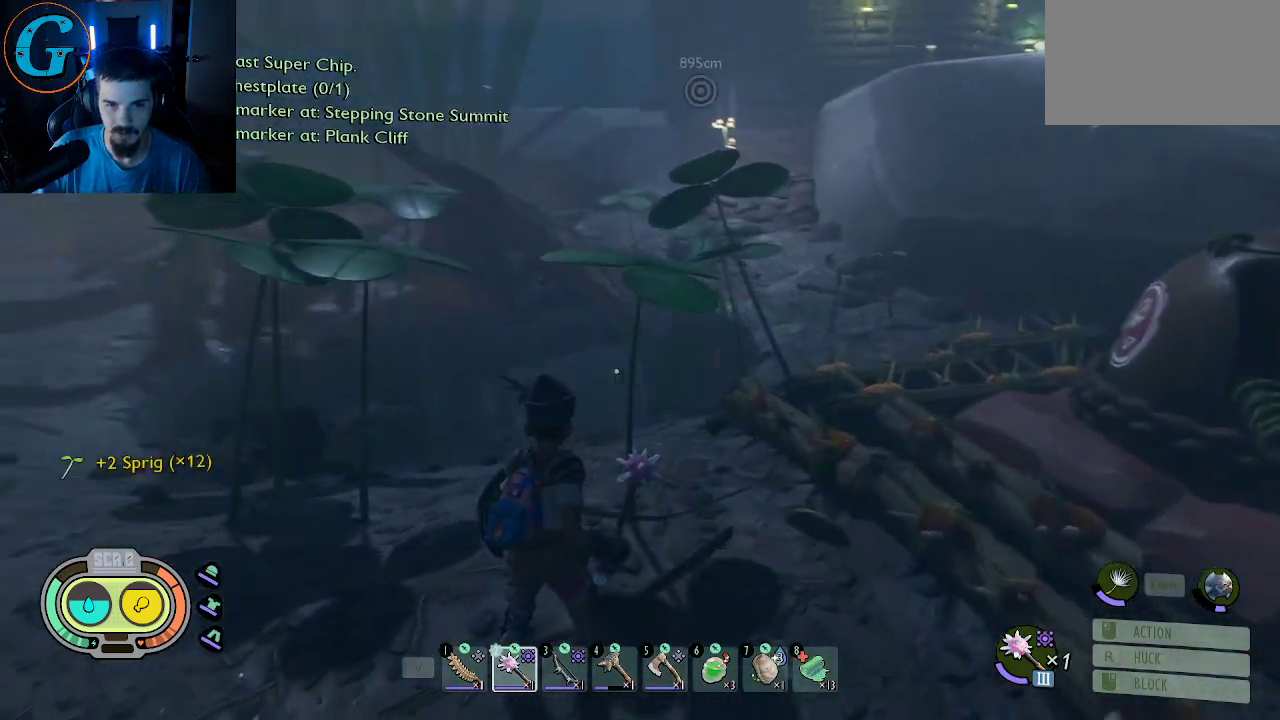
{"keys": [], "mouse": [], "mouse_move": "still", "events": [[133, "d", "up"], [367, "w", "down"], [467, "w", "up"]]}
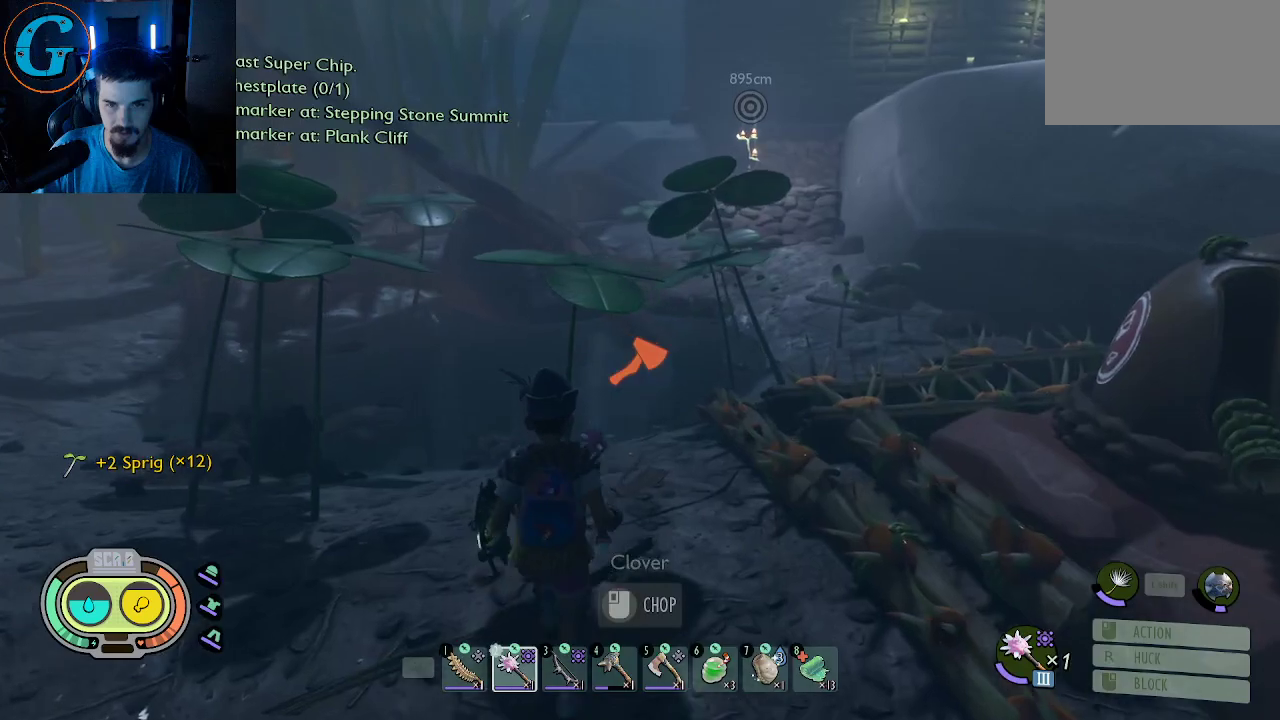
{"keys": ["shift", "w"], "mouse": [], "mouse_move": "still", "events": [[100, "w", "down"], [283, "shift", "down"]]}
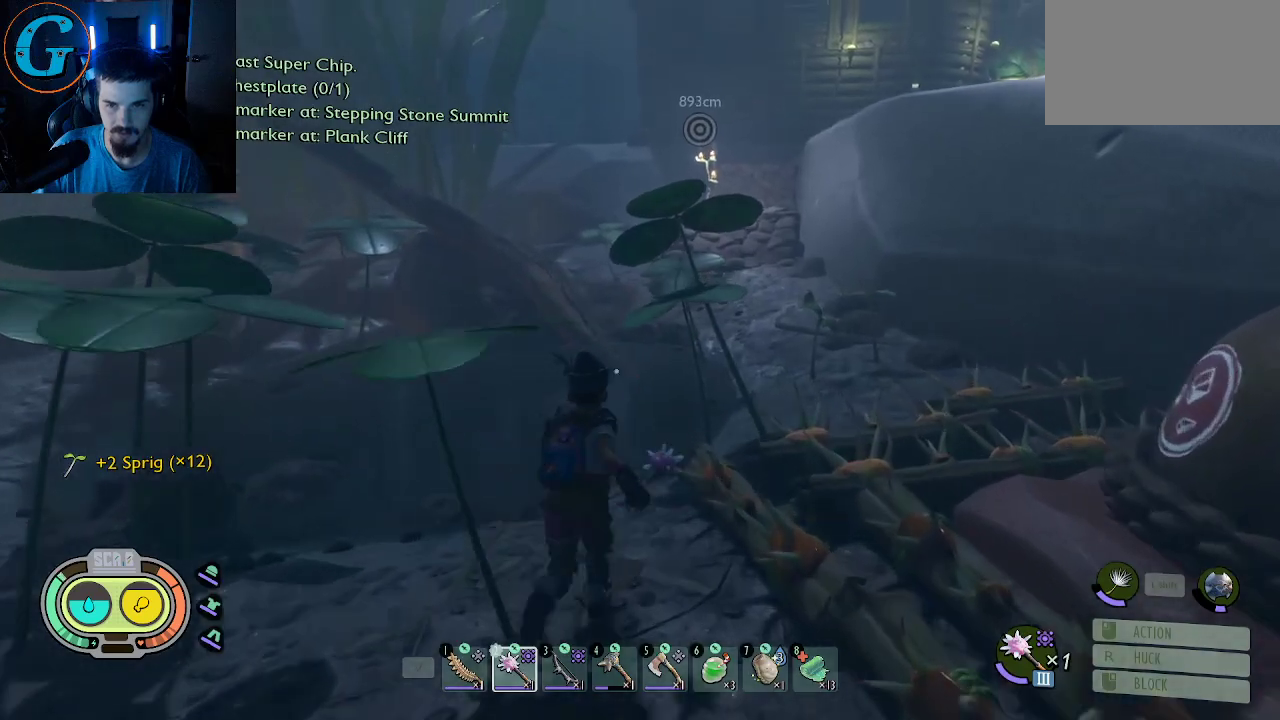
{"keys": ["a", "shift", "w"], "mouse": [], "mouse_move": "right", "events": [[350, "a", "down"]]}
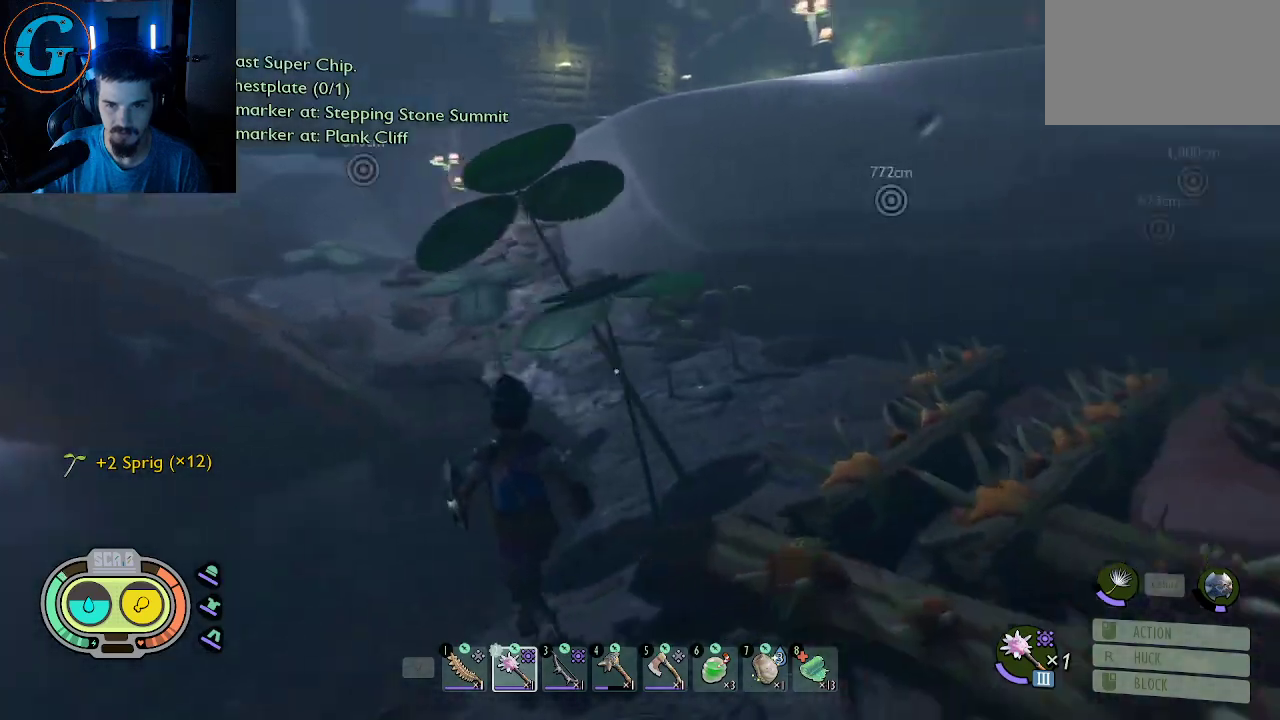
{"keys": ["shift", "w"], "mouse": [], "mouse_move": "right", "events": [[267, "a", "up"]]}
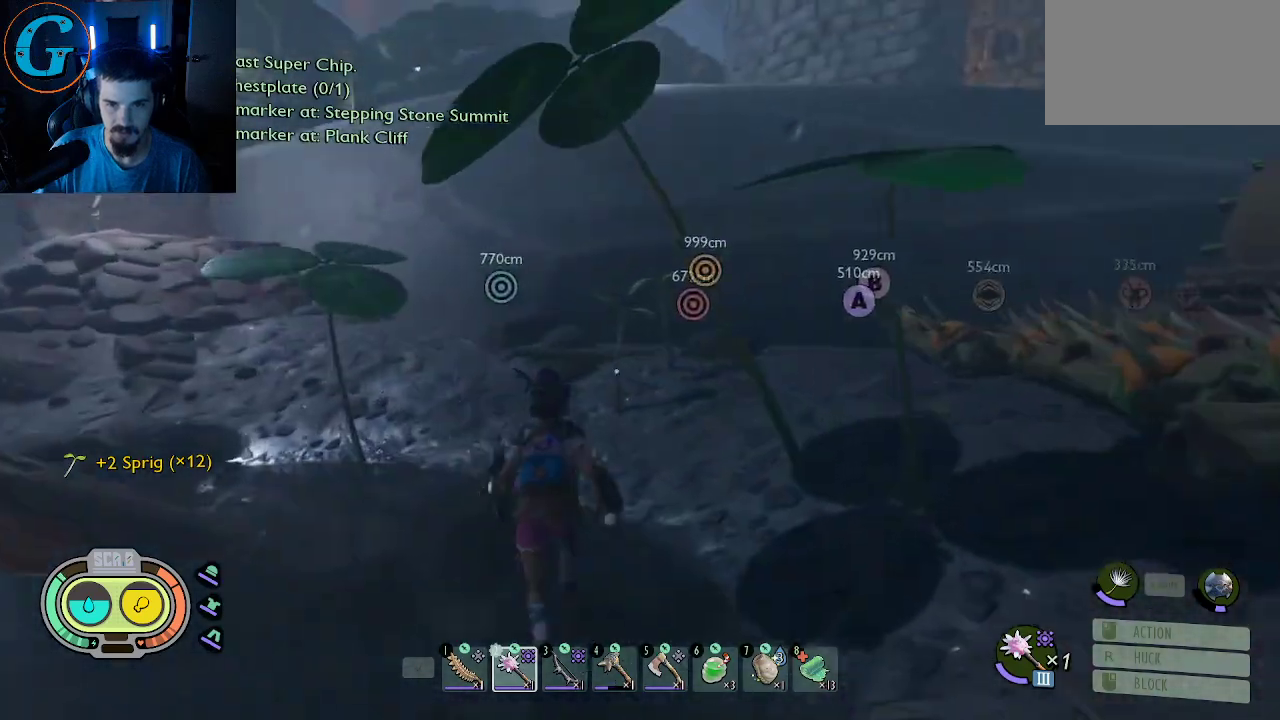
{"keys": [], "mouse": [], "mouse_move": "right", "events": [[17, "a", "down"], [200, "a", "up"], [250, "w", "up"], [283, "shift", "up"], [333, "e", "down"], [483, "e", "up"]]}
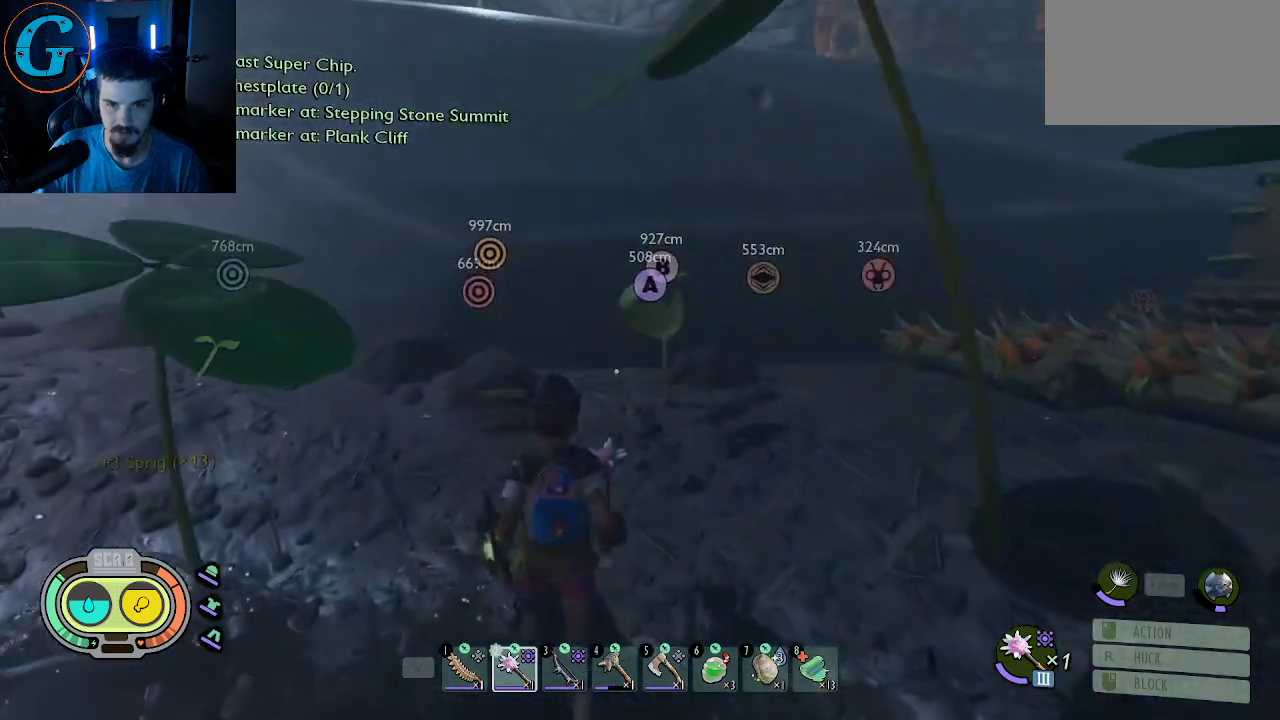
{"keys": ["w"], "mouse": [], "mouse_move": "right", "events": [[17, "w", "down"], [300, "e", "down"], [400, "e", "up"]]}
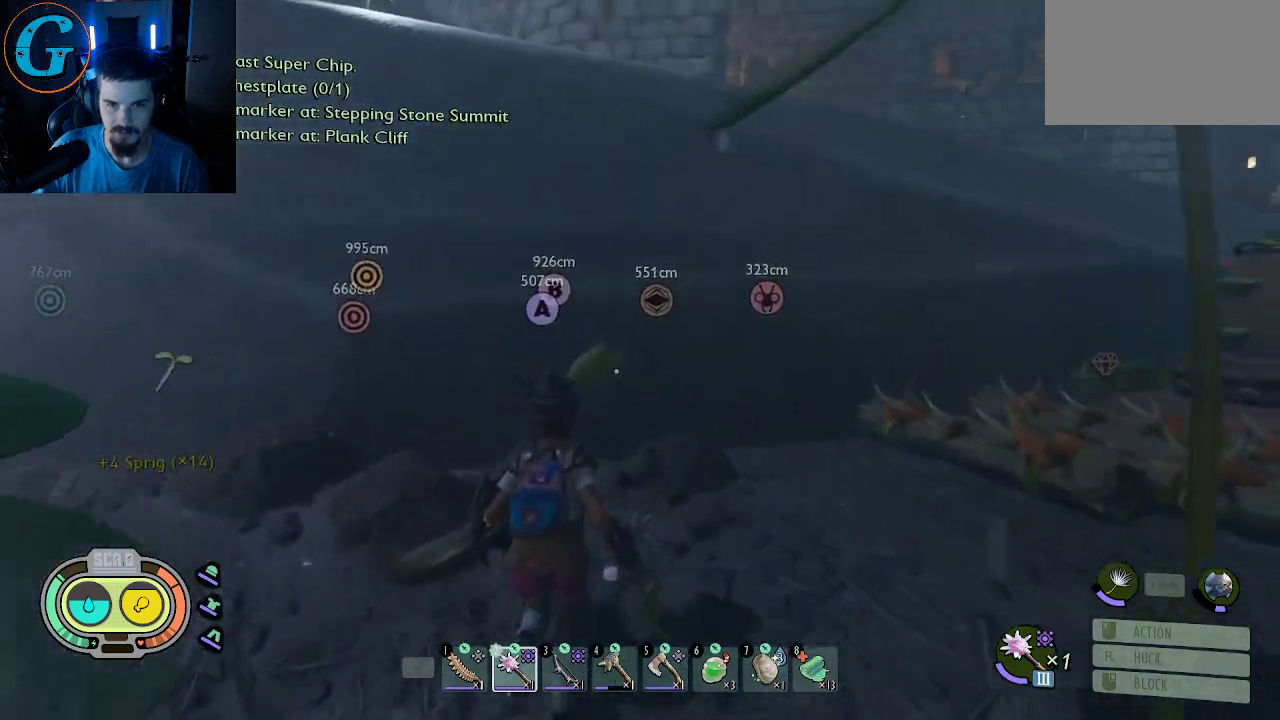
{"keys": ["d"], "mouse": [], "mouse_move": "right", "events": [[133, "shift", "down"], [367, "shift", "up"], [367, "w", "up"], [417, "d", "down"]]}
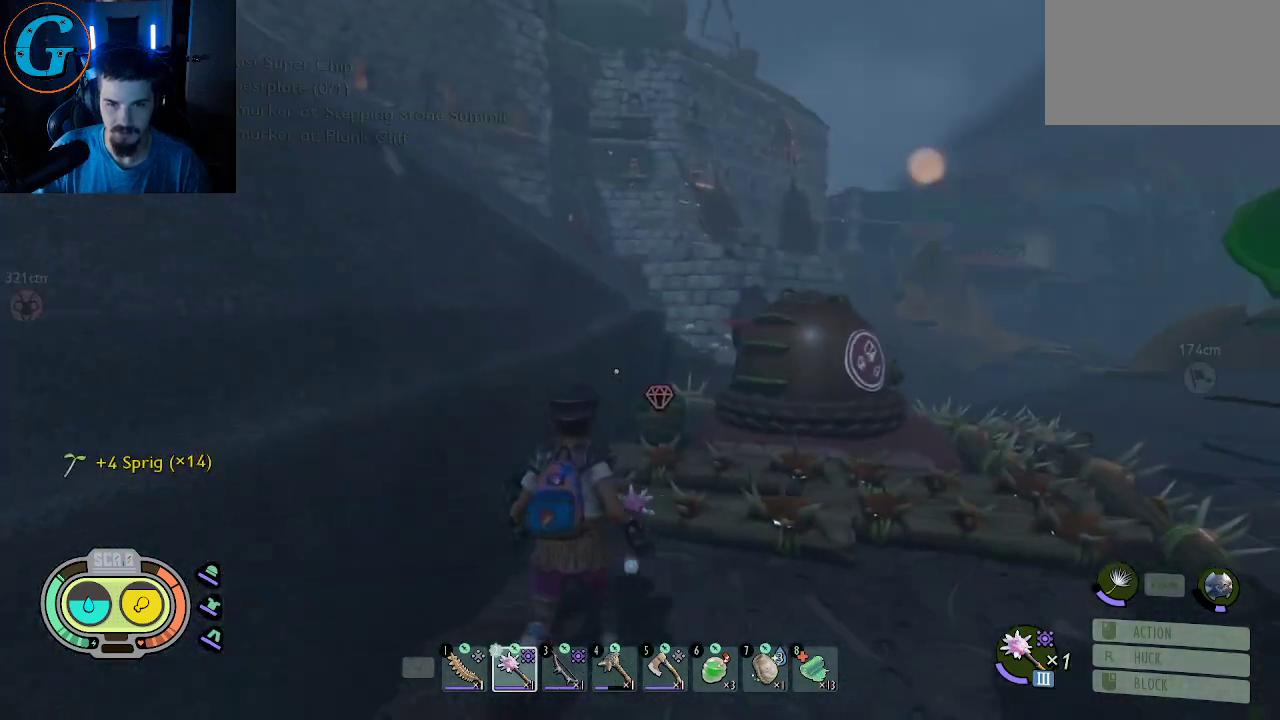
{"keys": ["d", "shift", "w"], "mouse": [], "mouse_move": "still", "events": [[283, "shift", "down"], [333, "w", "down"]]}
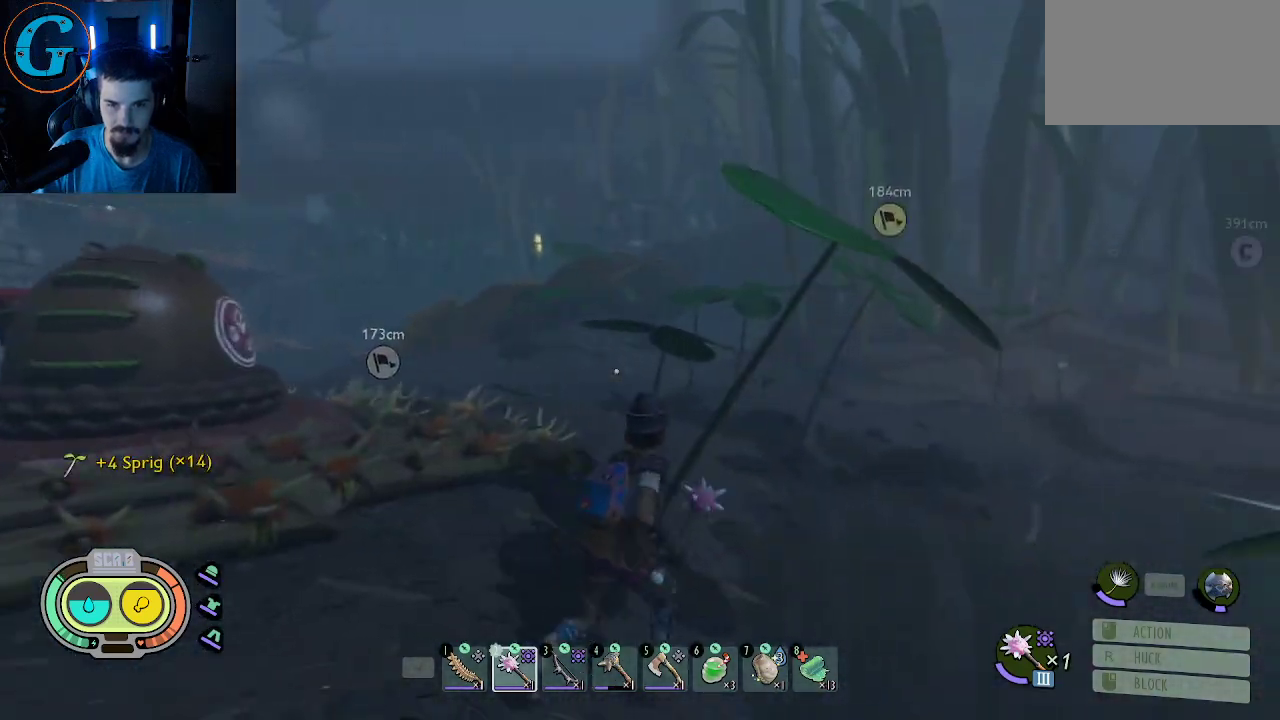
{"keys": ["d", "shift", "w"], "mouse": [], "mouse_move": "left", "events": [[67, "d", "up"], [350, "d", "down"]]}
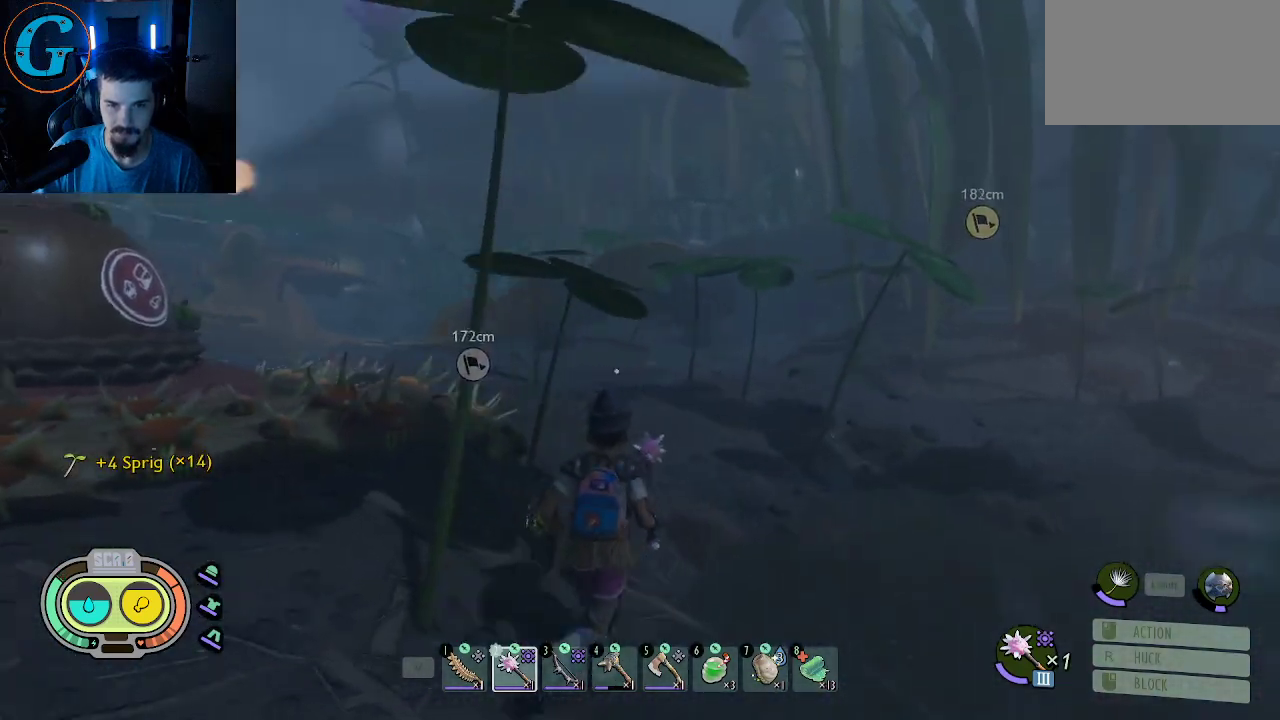
{"keys": ["shift", "w"], "mouse": [], "mouse_move": "left", "events": [[183, "d", "up"]]}
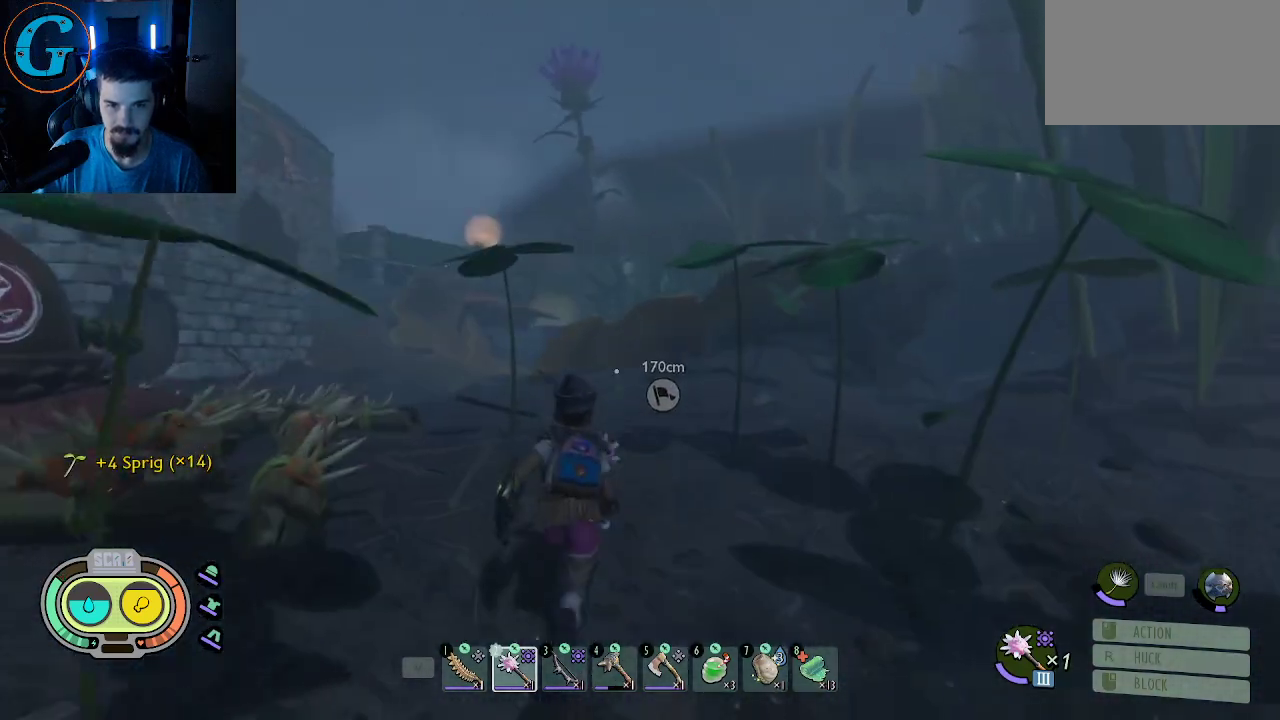
{"keys": ["shift", "w"], "mouse": [], "mouse_move": "left", "events": []}
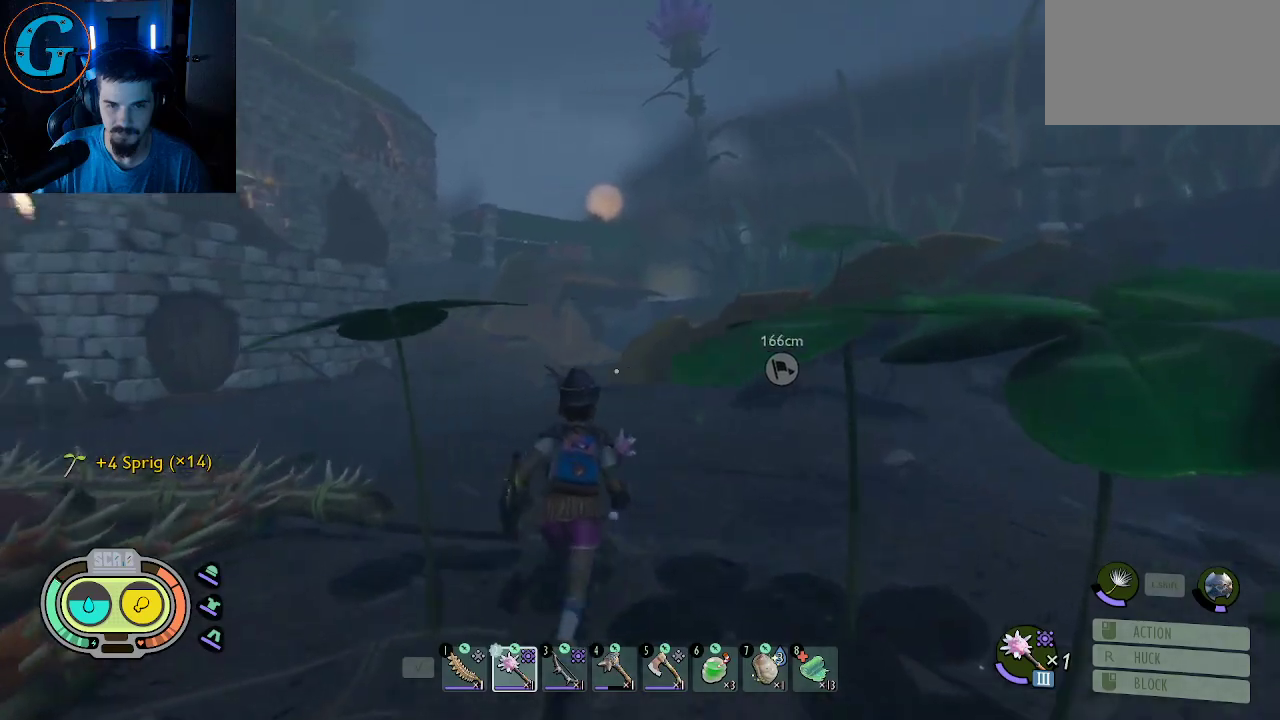
{"keys": ["d", "shift", "w"], "mouse": [], "mouse_move": "left", "events": [[350, "d", "down"]]}
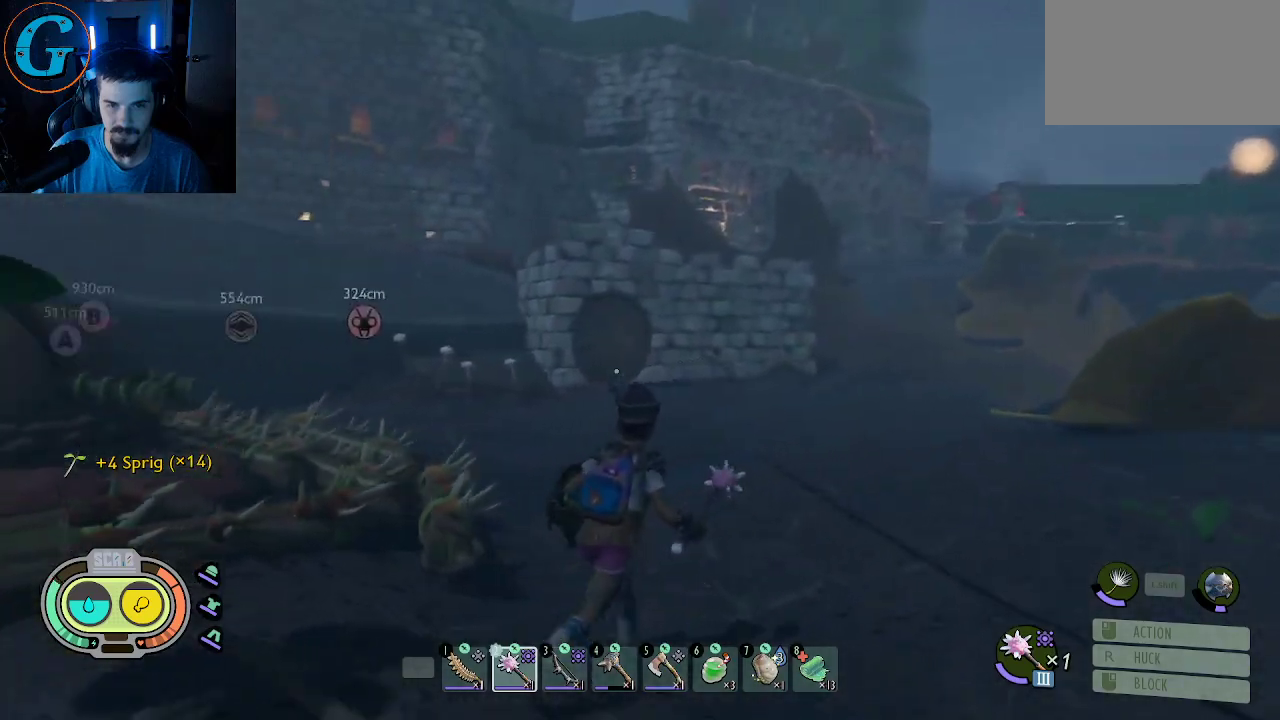
{"keys": ["shift", "w"], "mouse": [], "mouse_move": "left", "events": [[317, "d", "up"]]}
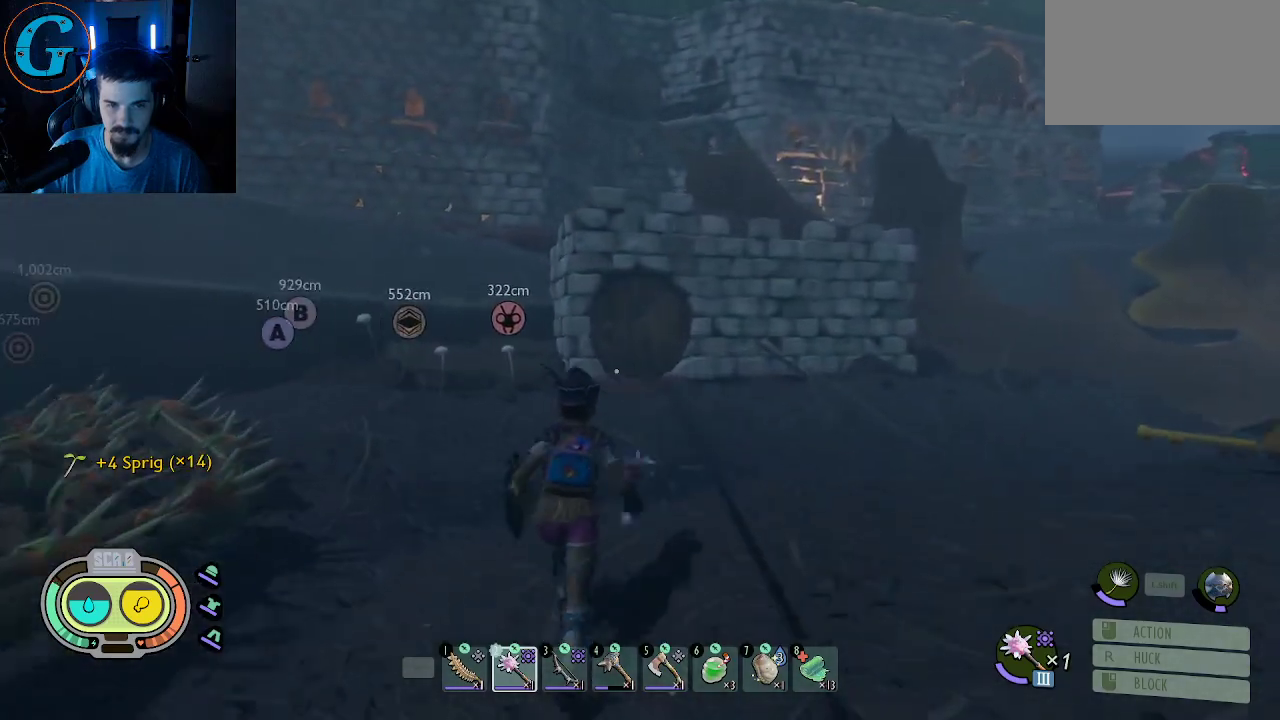
{"keys": ["shift", "w"], "mouse": [], "mouse_move": "still", "events": []}
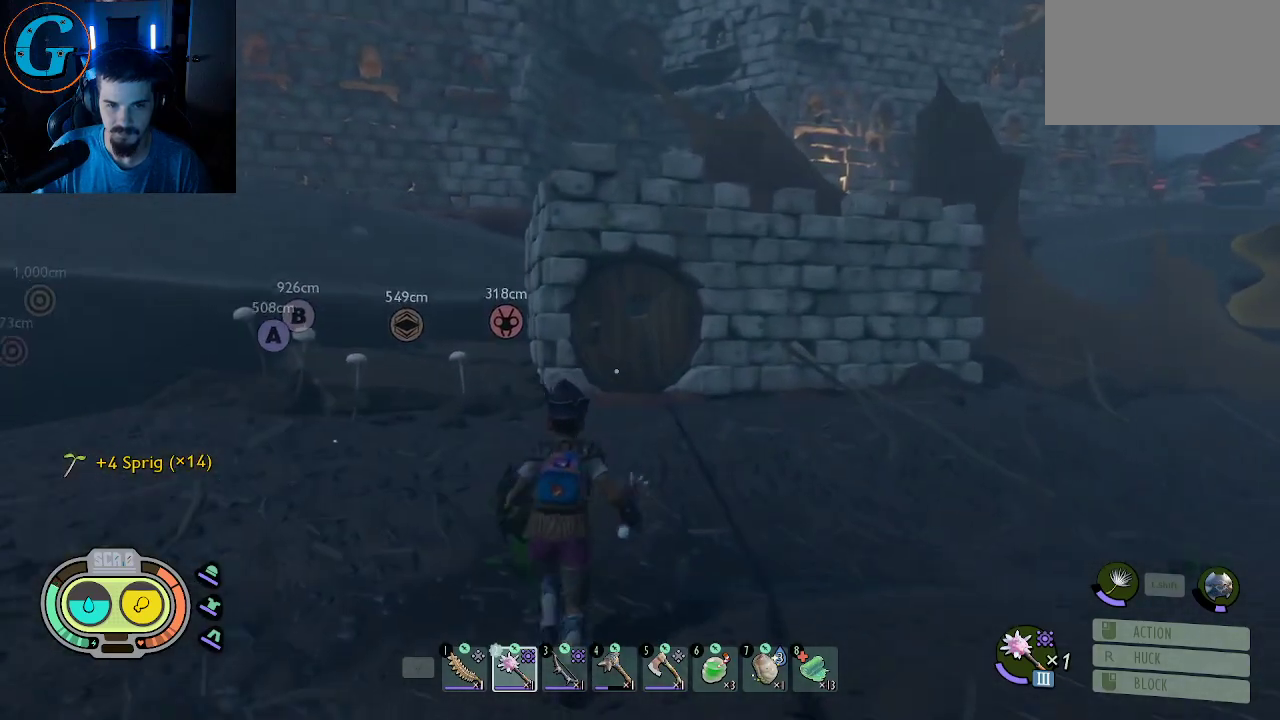
{"keys": ["shift", "w"], "mouse": [], "mouse_move": "still", "events": []}
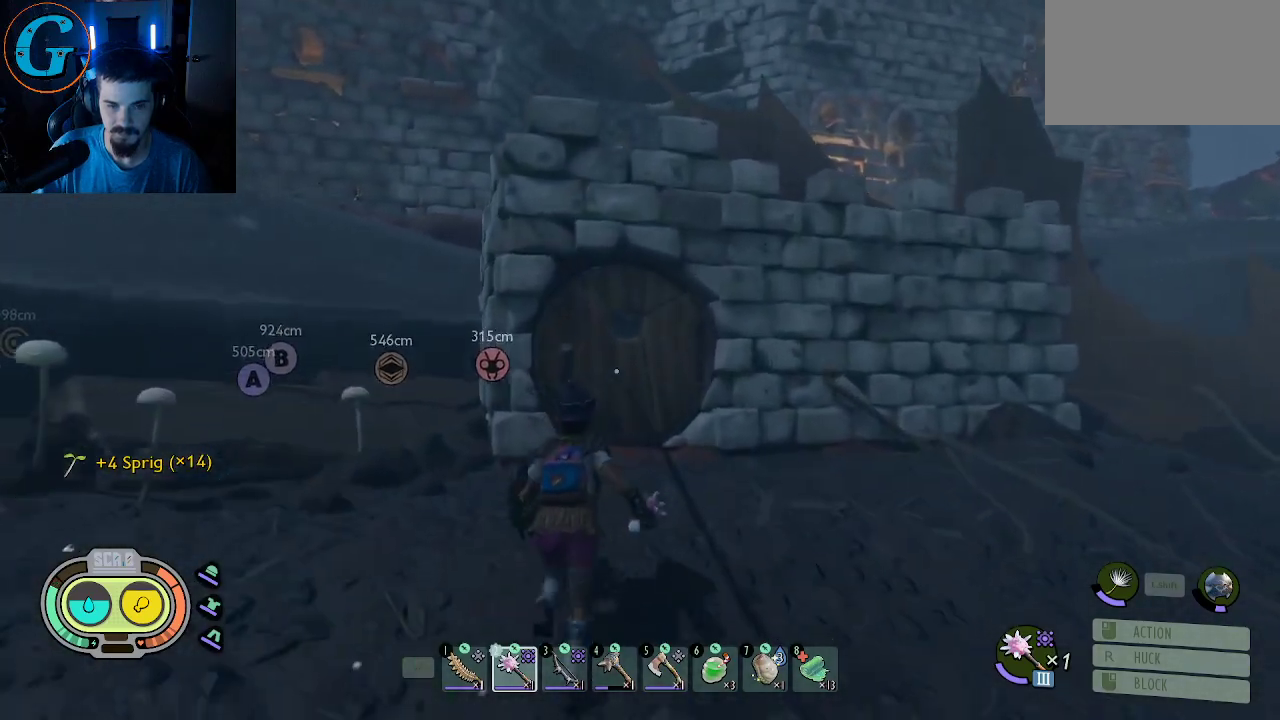
{"keys": ["shift", "w"], "mouse": [], "mouse_move": "still", "events": [[183, "e", "down"], [283, "e", "up"]]}
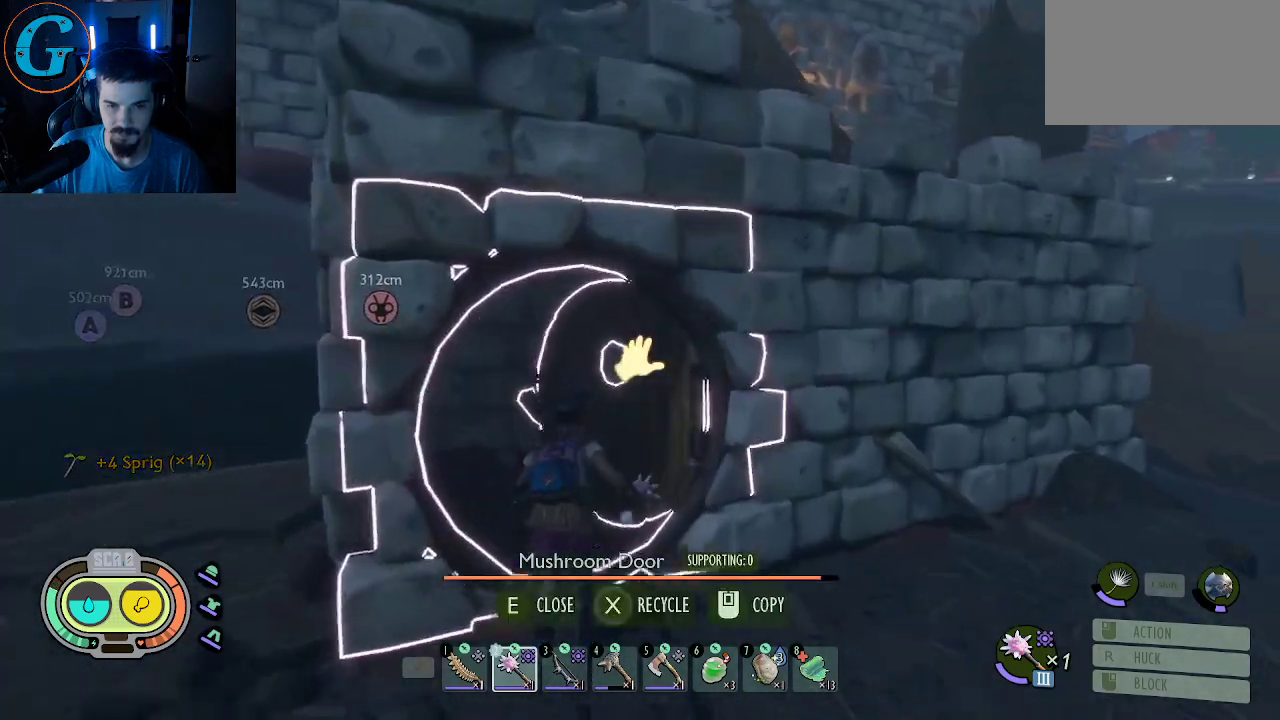
{"keys": ["e", "shift", "w"], "mouse": [], "mouse_move": "right", "events": [[150, "a", "down"], [333, "a", "up"], [433, "e", "down"]]}
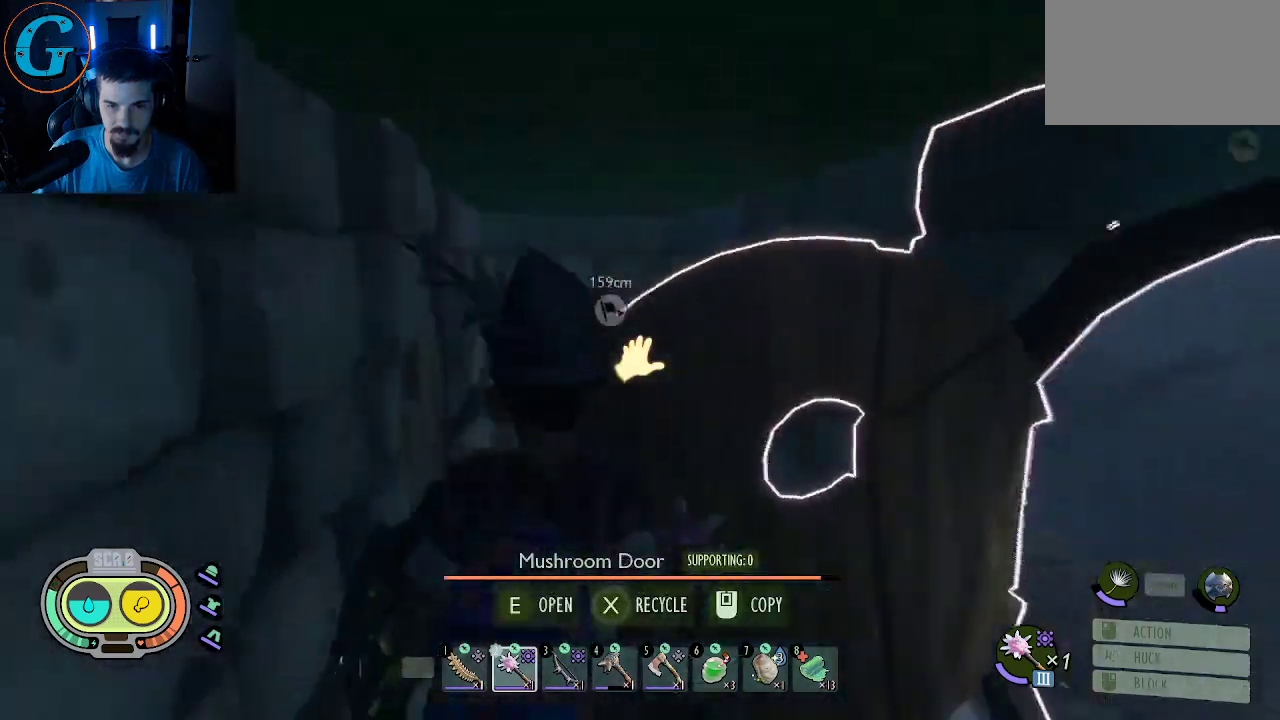
{"keys": ["shift", "w"], "mouse": [], "mouse_move": "left", "events": [[67, "e", "up"]]}
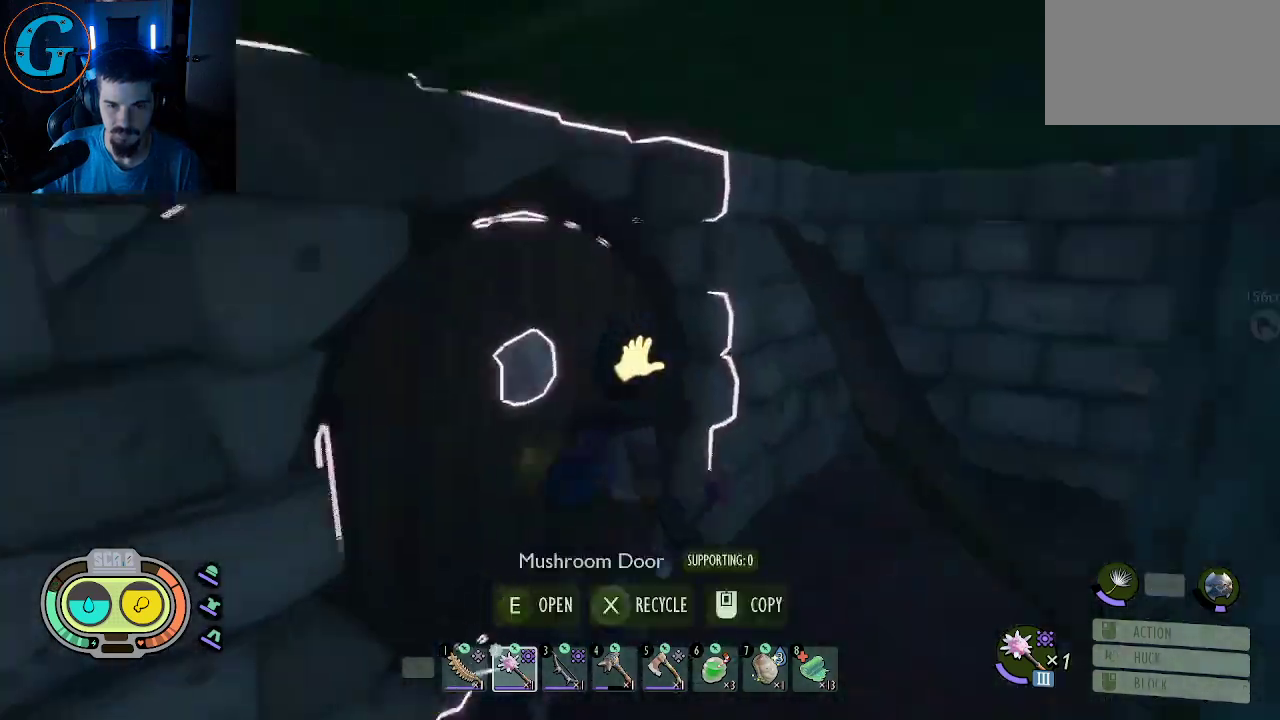
{"keys": ["a", "shift", "w"], "mouse": [], "mouse_move": "left", "events": [[83, "e", "down"], [233, "e", "up"], [367, "a", "down"]]}
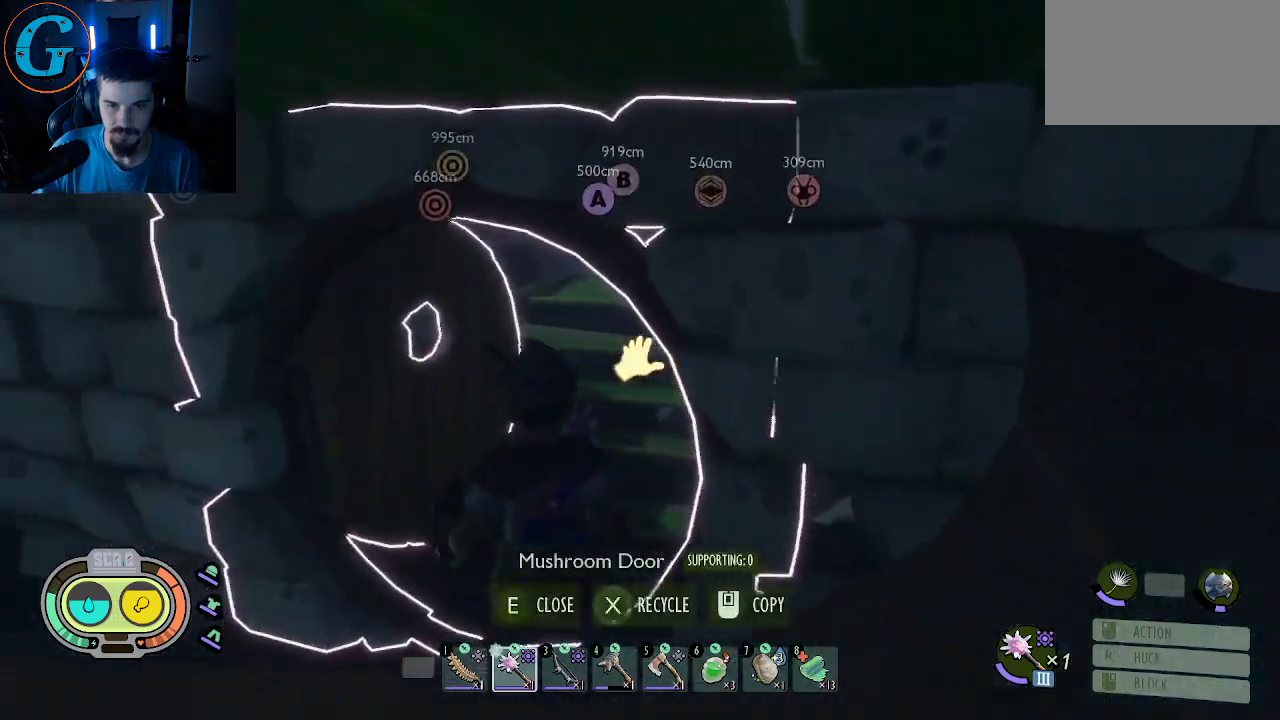
{"keys": ["shift", "w"], "mouse": [], "mouse_move": "up", "events": [[100, "a", "up"]]}
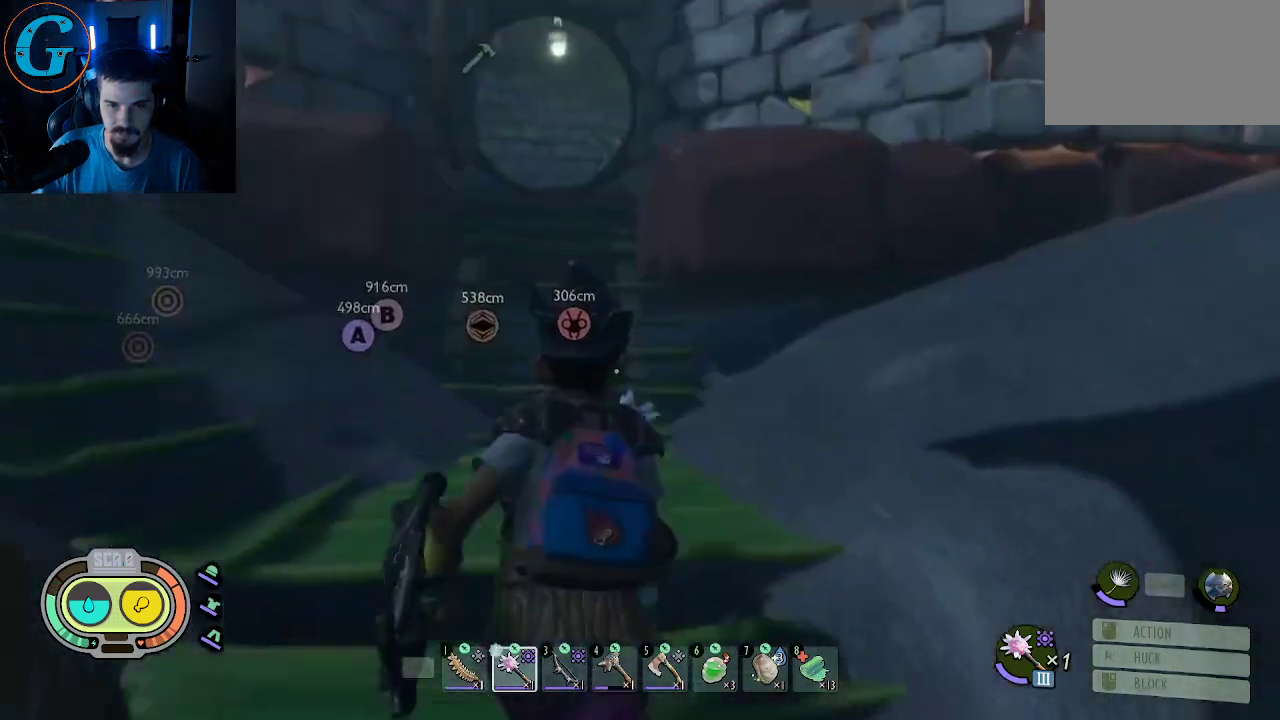
{"keys": ["shift", "w"], "mouse": [], "mouse_move": "still", "events": []}
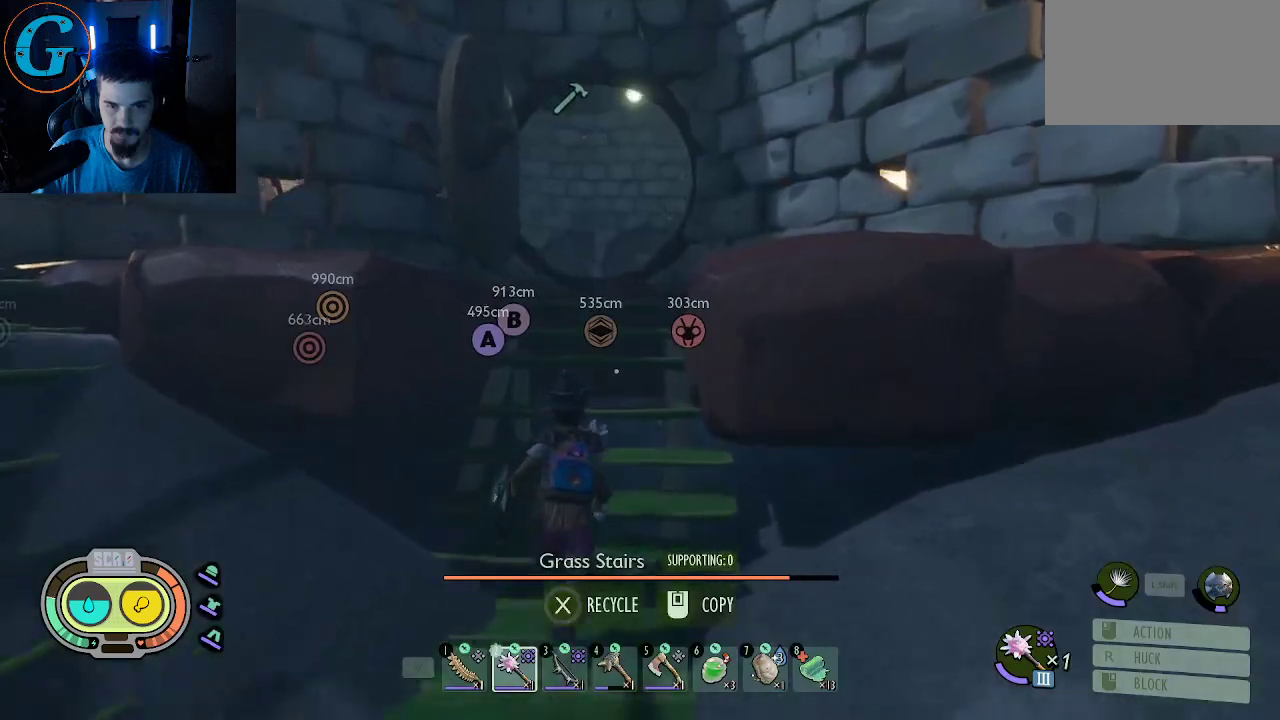
{"keys": ["shift", "w"], "mouse": [], "mouse_move": "left", "events": []}